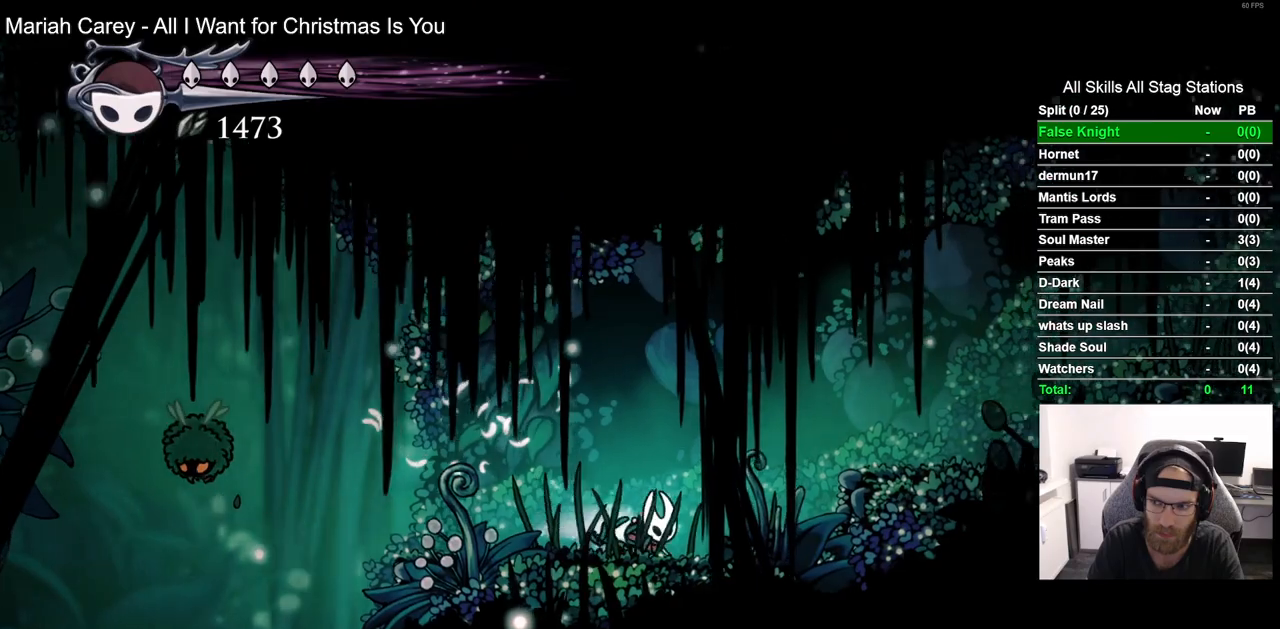
Gameplay with a controller (PlayStation layout); each line is a JSON object with the inputs held at the frame after it. "events" lists button and stick changes between this image and that frame as [ms after this image, input, new state], when the widget could be followed in between. Not read: R1.
{"buttons": ["CROSS", "DPAD_RIGHT"], "left_stick": "center", "right_stick": "center", "events": [[67, "R2", "up"], [217, "CROSS", "down"]]}
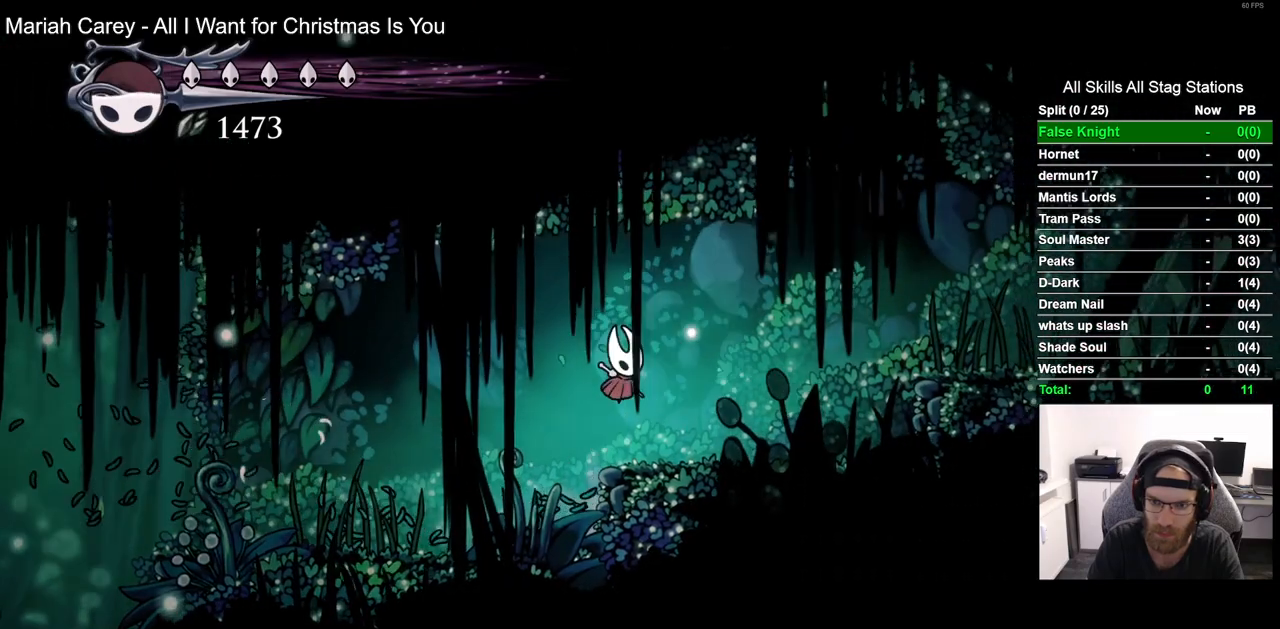
{"buttons": ["DPAD_RIGHT"], "left_stick": "center", "right_stick": "center", "events": [[100, "R2", "down"], [150, "CROSS", "up"], [300, "R2", "up"]]}
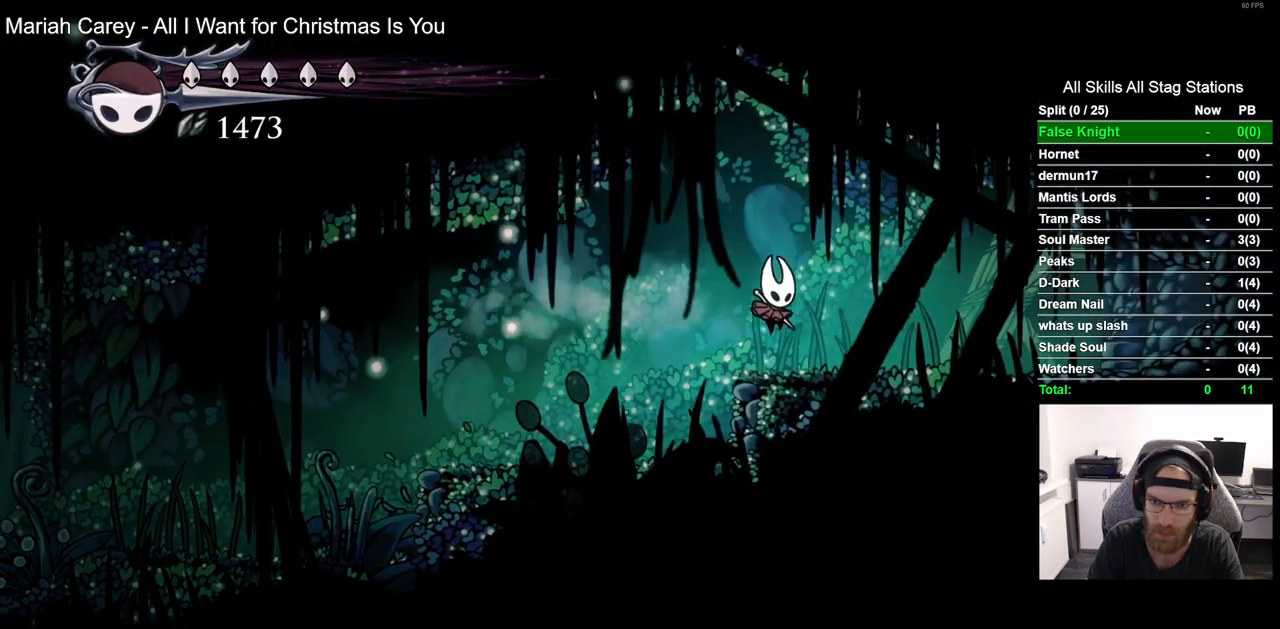
{"buttons": ["DPAD_RIGHT"], "left_stick": "center", "right_stick": "center", "events": [[117, "R2", "down"], [317, "R2", "up"]]}
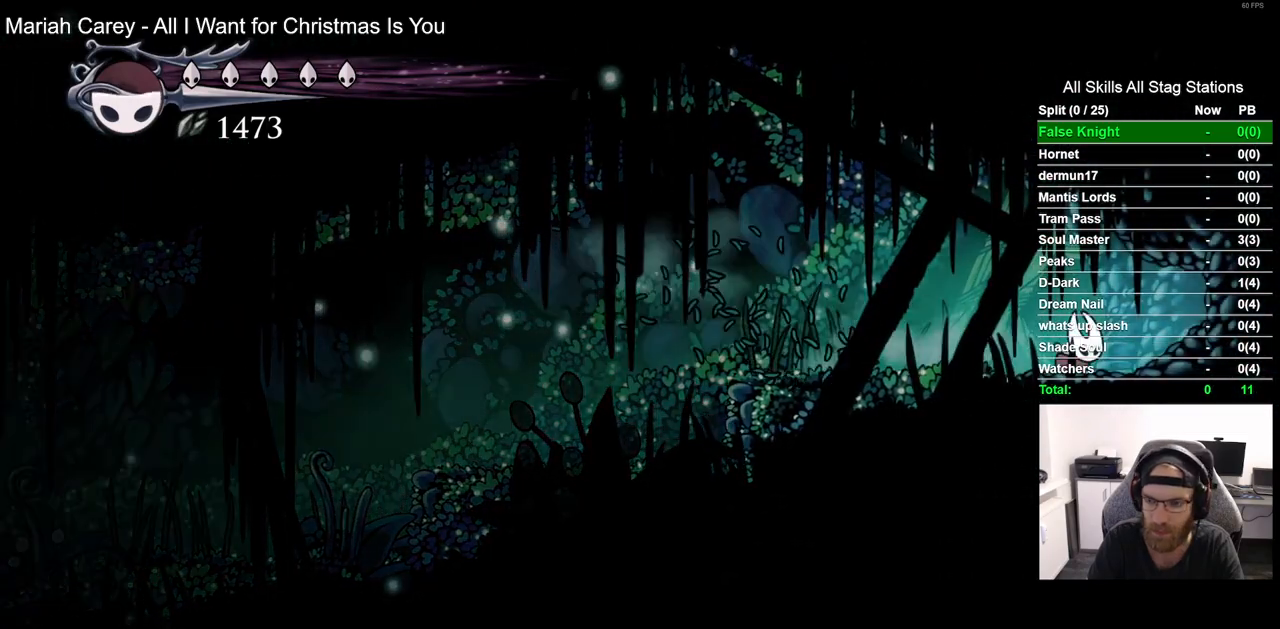
{"buttons": ["DPAD_RIGHT"], "left_stick": "center", "right_stick": "center", "events": [[217, "R2", "down"], [417, "R2", "up"]]}
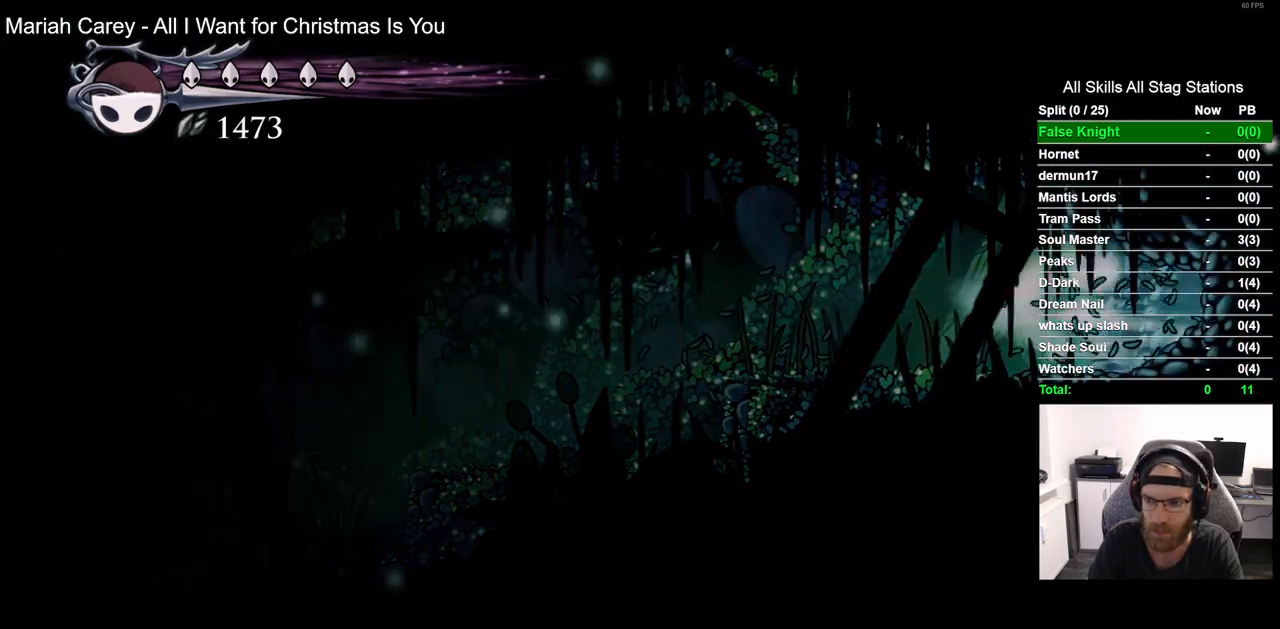
{"buttons": ["DPAD_RIGHT"], "left_stick": "center", "right_stick": "center", "events": [[333, "CROSS", "down"], [500, "CROSS", "up"]]}
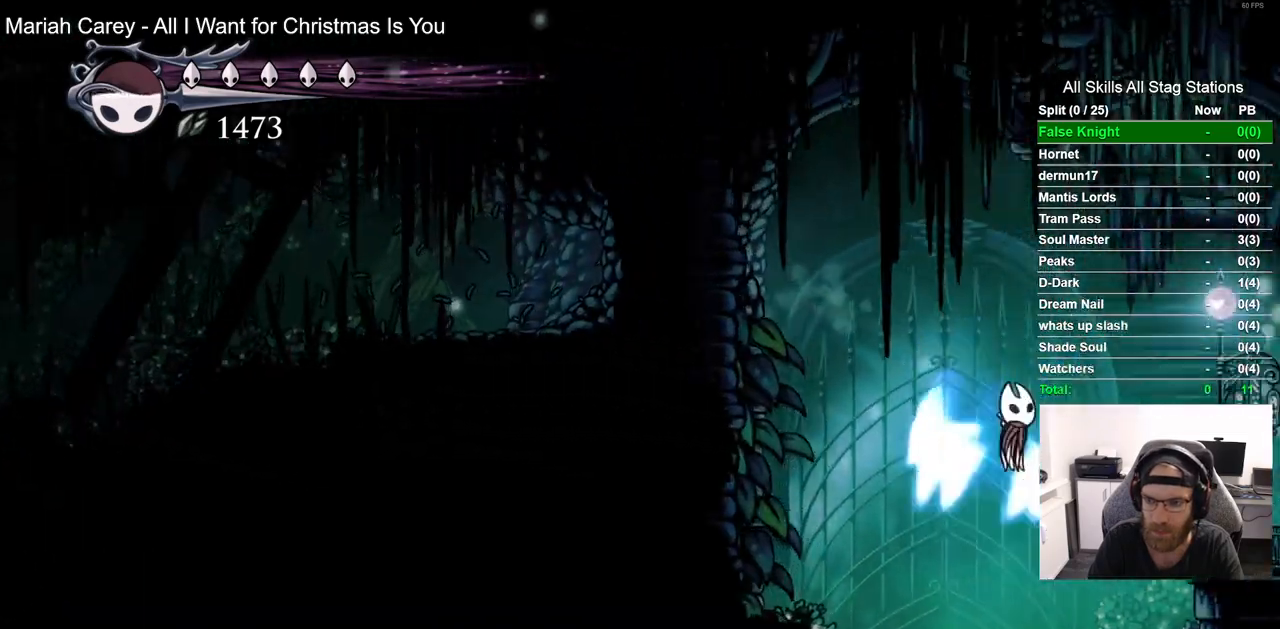
{"buttons": ["DPAD_RIGHT"], "left_stick": "center", "right_stick": "center", "events": [[83, "R2", "down"], [267, "R2", "up"]]}
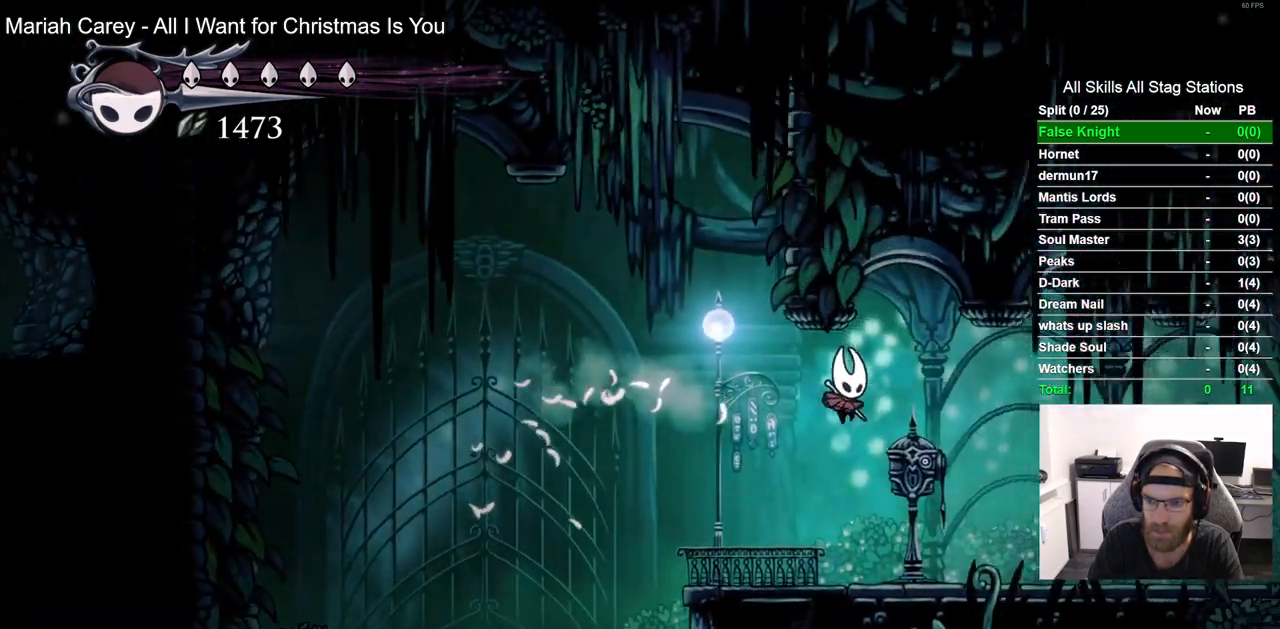
{"buttons": [], "left_stick": "center", "right_stick": "center", "events": [[167, "DPAD_RIGHT", "up"]]}